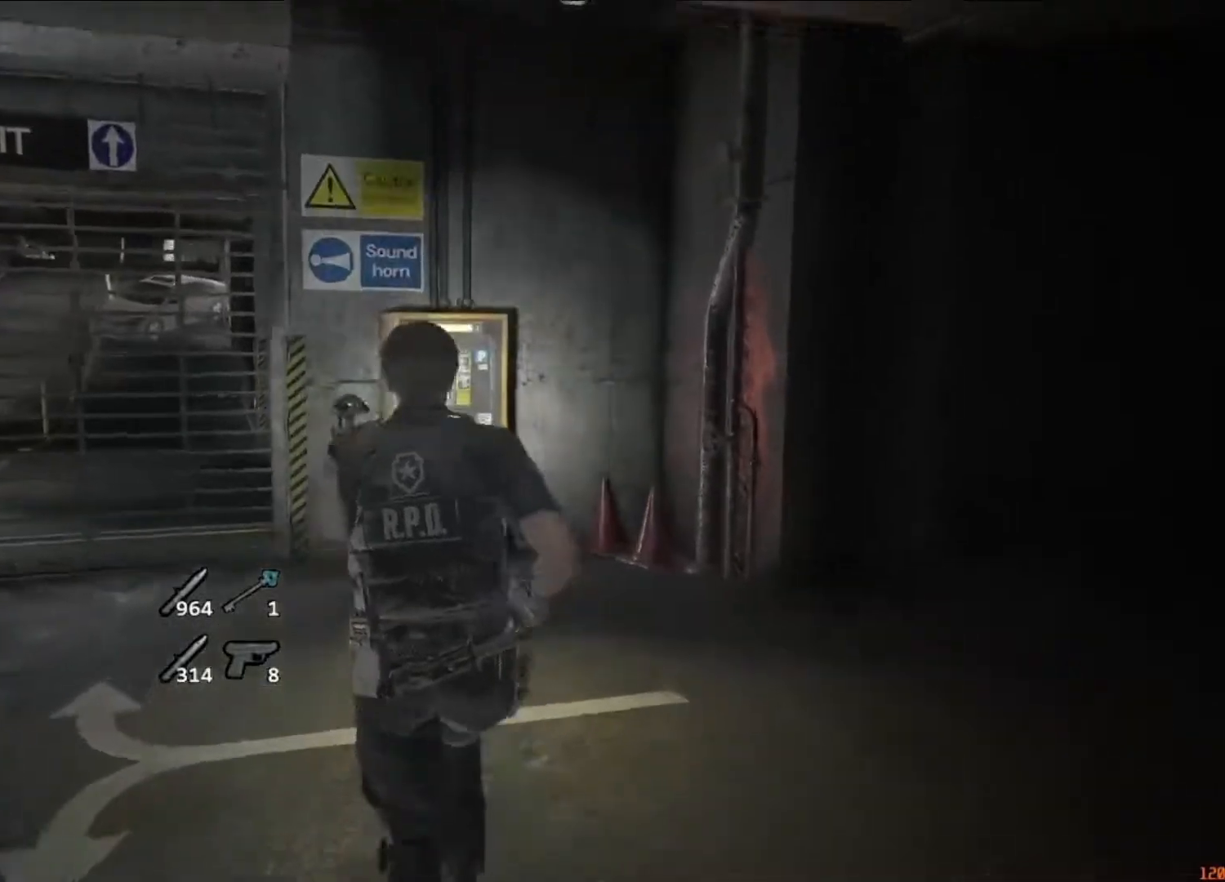
Gameplay with keyboard and mouse; each line is a JSON object with the keys and mouse buttons held at the frame after it. "events" lists presses ("down") and releases ("up") of "1", "2", "3", "4", "5", "a", "alt", "c", "caps_lock", "ctrl", "d", "e", "f", "g", "q", "r", "s", "shift", "space", "t", "tab", "v", "w", "x", "z", "mouse_left", "mouse_wheel" and "mouse_right" between this image and that frame as [ms after this image, input, new state], when the widget could be followed in between. "mouse_left", "mouse_wheel", "mouse_right" = the "left", "wheel", "right" buttons of the "mouse" list. No other keys are recorded. "wheel" means that the mouse wheel is clicked or scrolled. Not read: mouse_move.
{"keys": ["shift", "w"], "mouse": []}
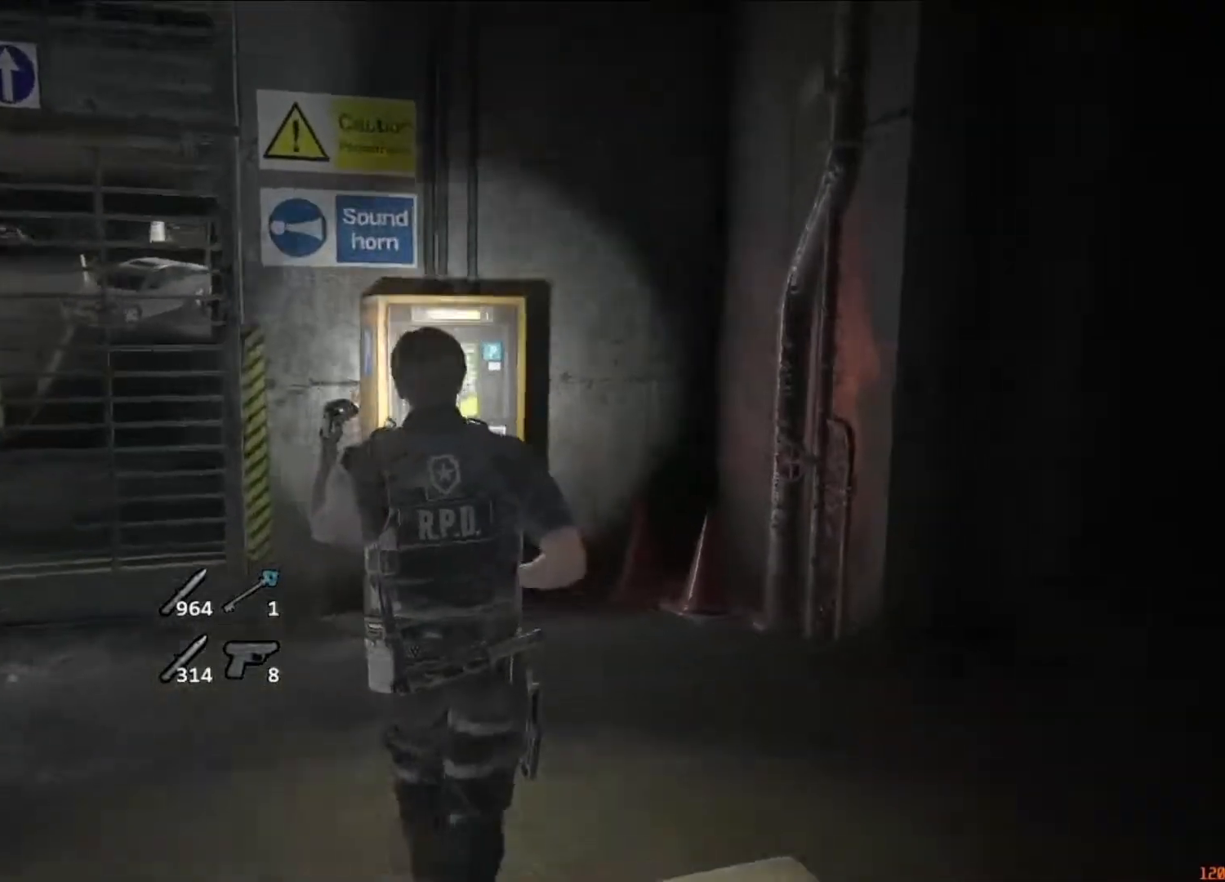
{"keys": ["shift", "w"], "mouse": [], "events": []}
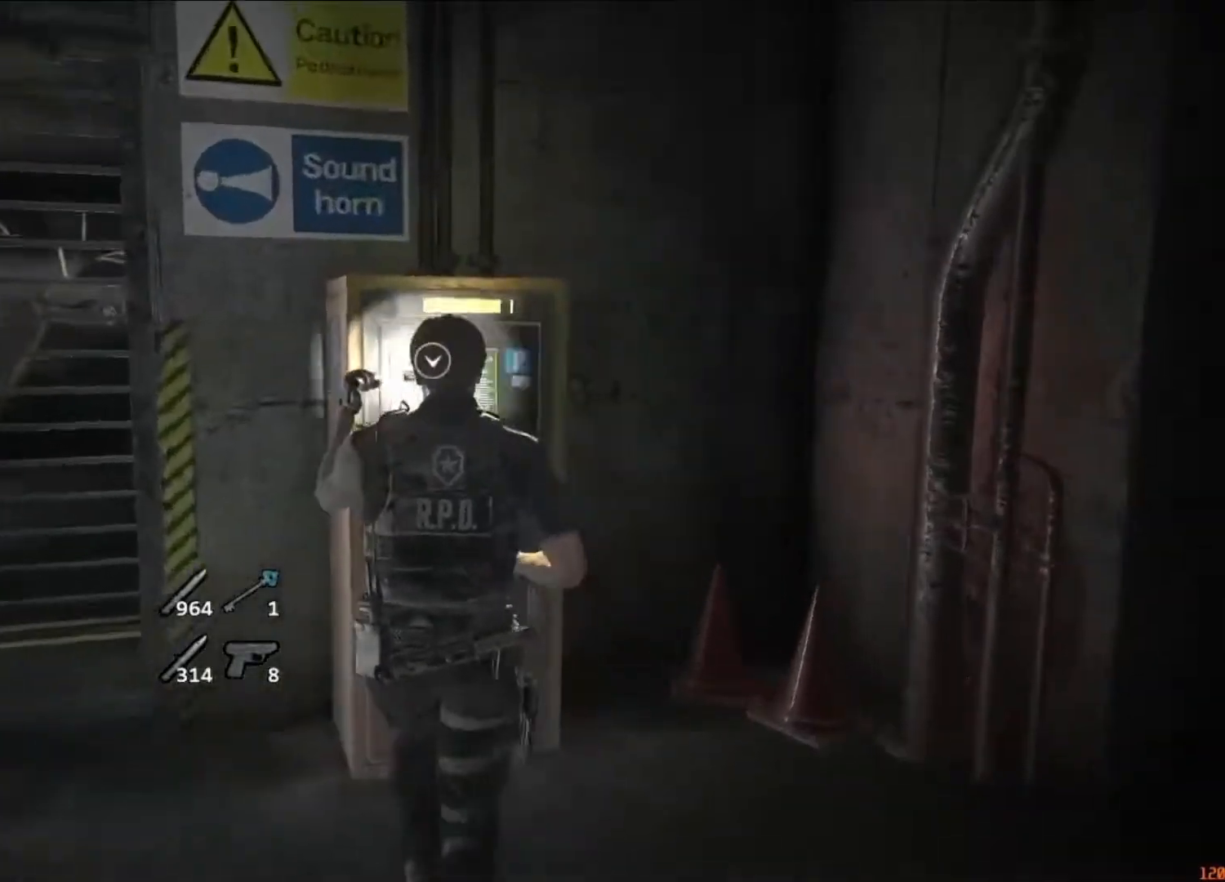
{"keys": [], "mouse": [], "events": [[83, "mouse_left", "down"], [150, "shift", "up"], [217, "mouse_left", "up"], [217, "w", "up"], [250, "mouse_right", "down"], [450, "mouse_right", "up"]]}
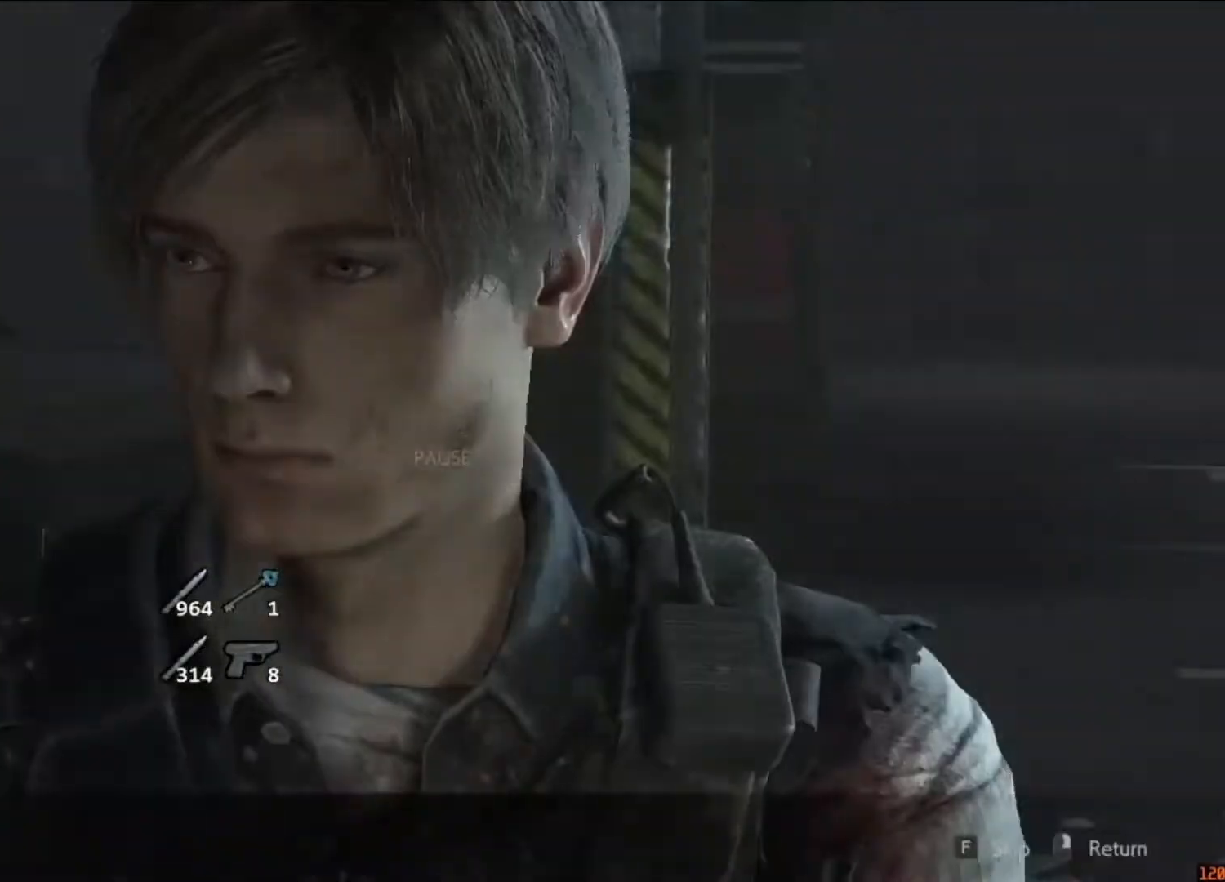
{"keys": ["w"], "mouse": [], "events": [[83, "space", "down"], [217, "space", "up"], [317, "w", "down"]]}
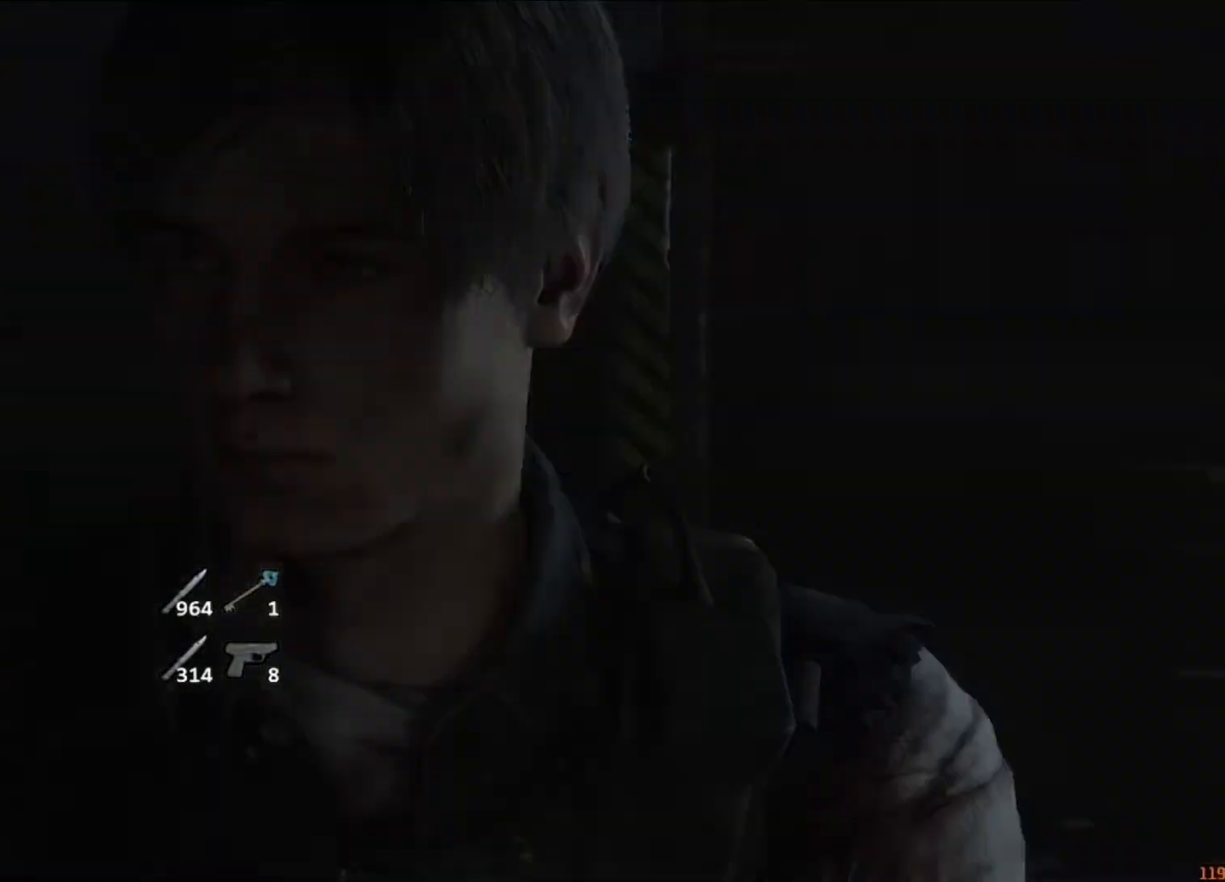
{"keys": ["shift", "w"], "mouse": [], "events": [[483, "shift", "down"]]}
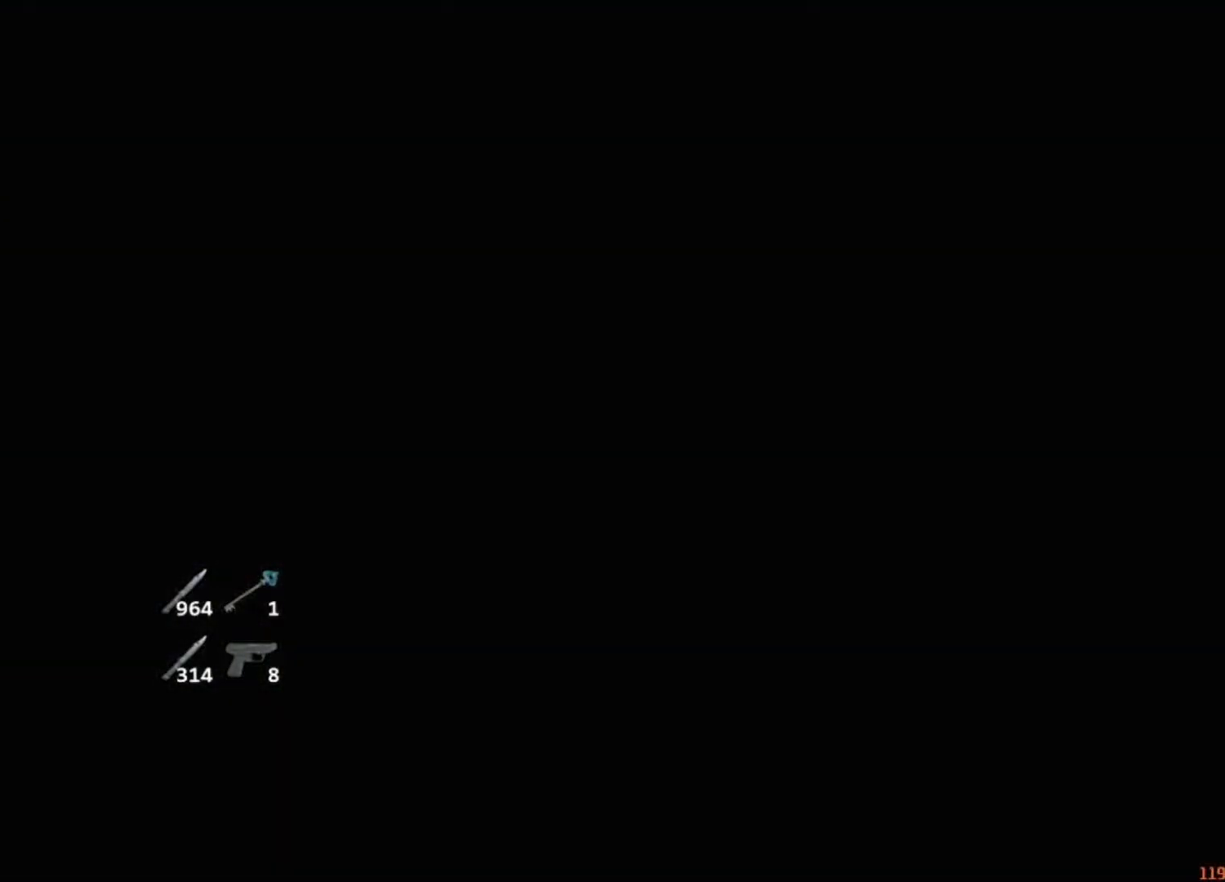
{"keys": ["shift", "w"], "mouse": [], "events": []}
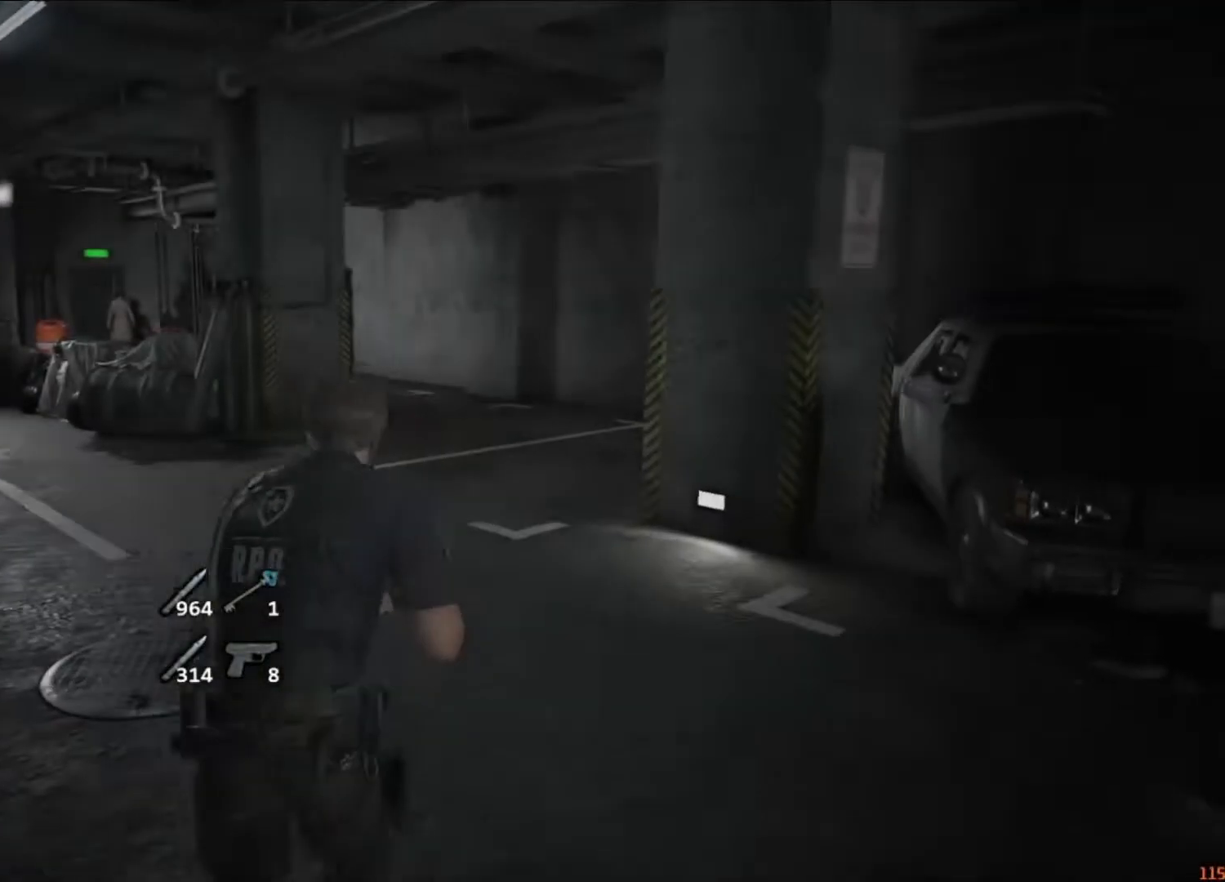
{"keys": ["shift", "w"], "mouse": [], "events": []}
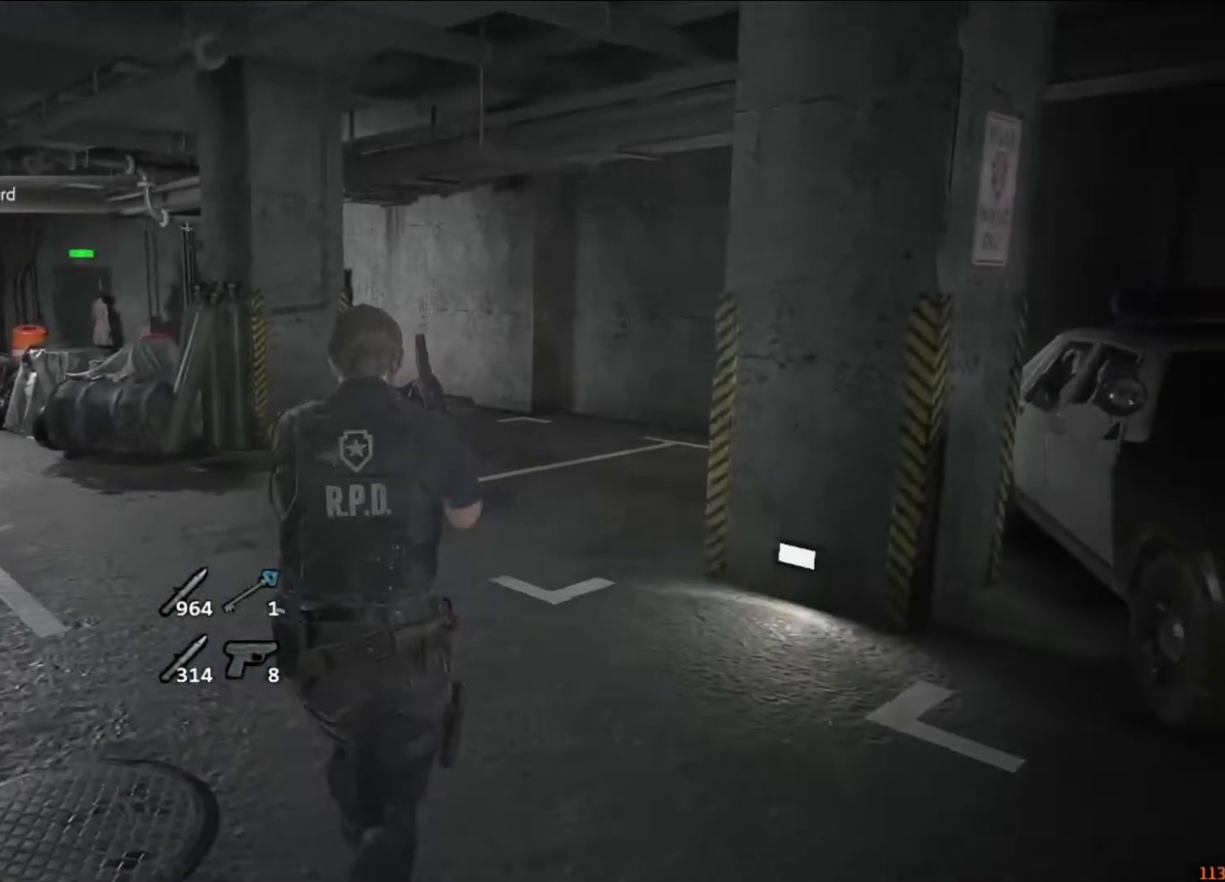
{"keys": ["shift", "w"], "mouse": [], "events": []}
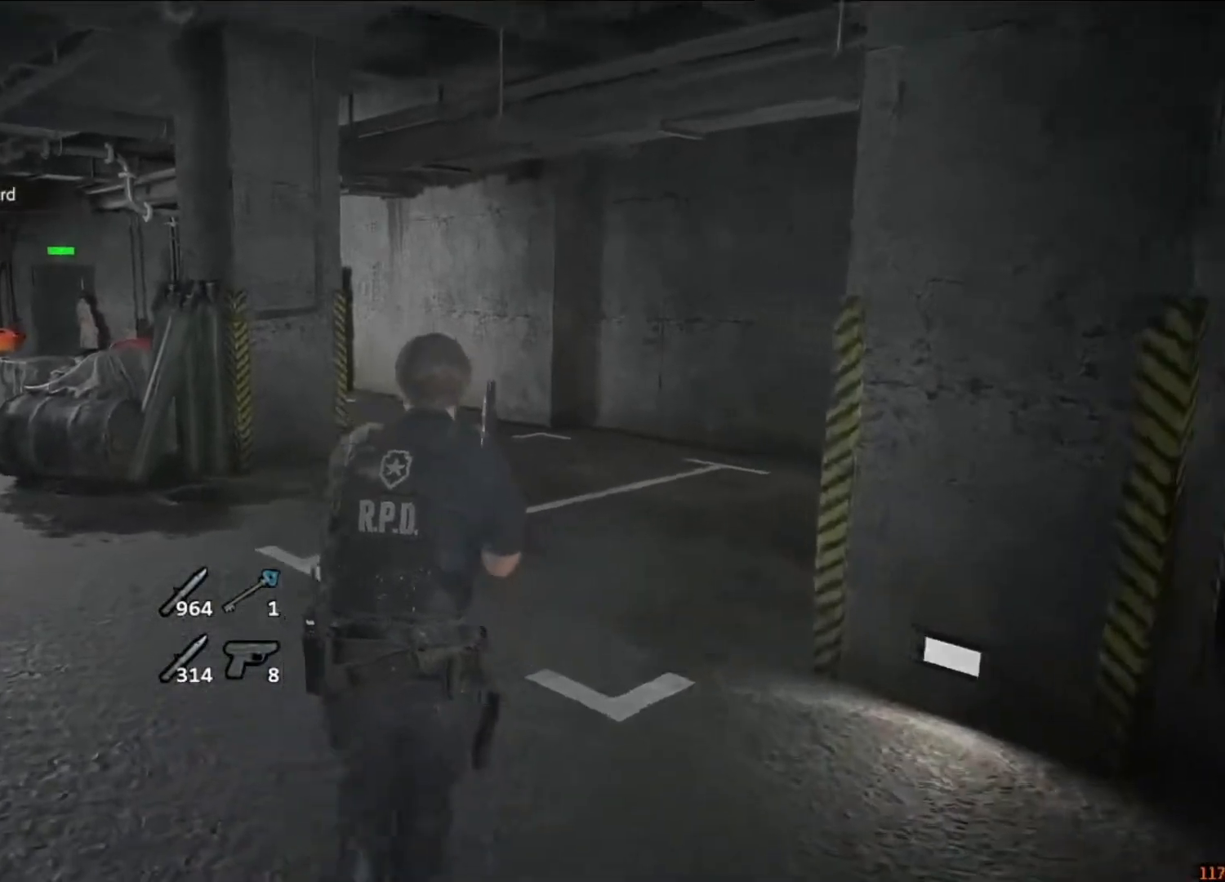
{"keys": ["shift", "w"], "mouse": [], "events": []}
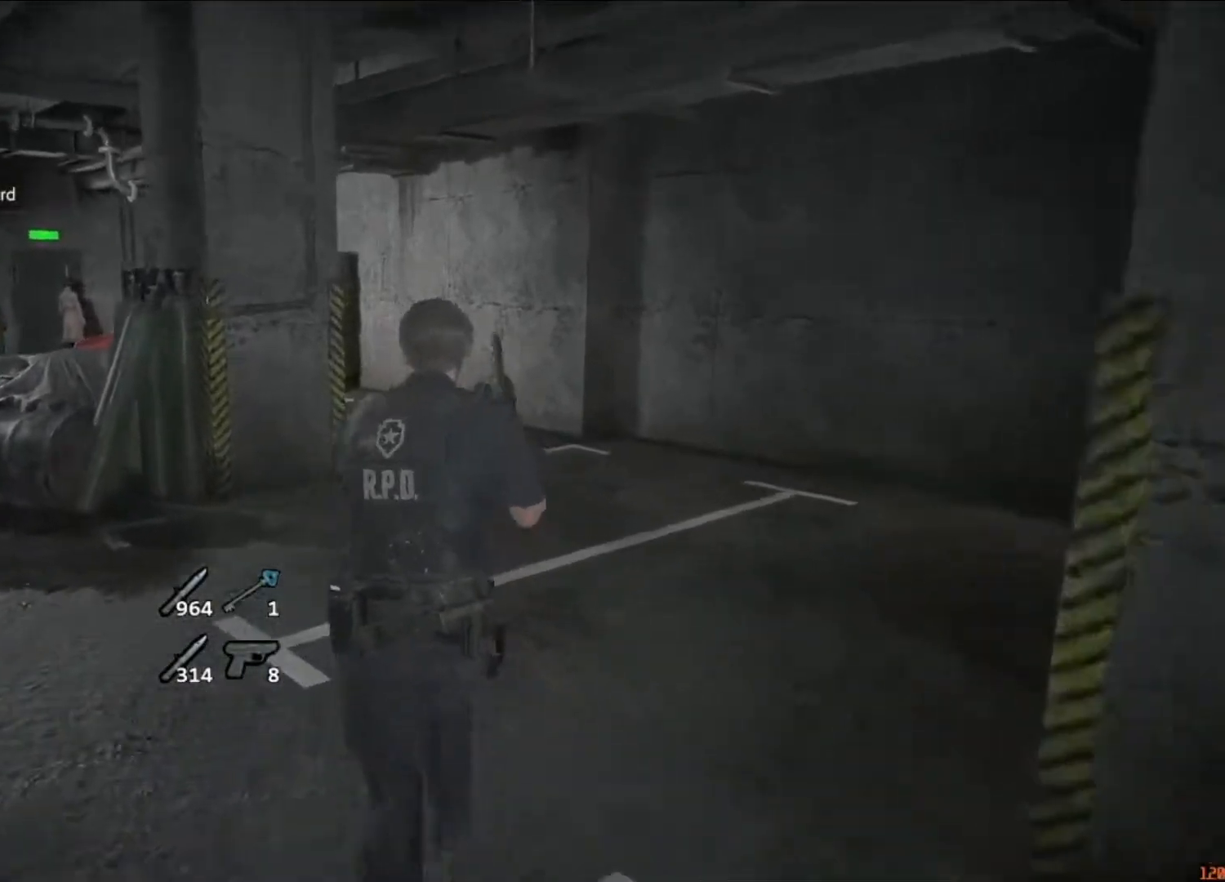
{"keys": ["shift", "w"], "mouse": [], "events": []}
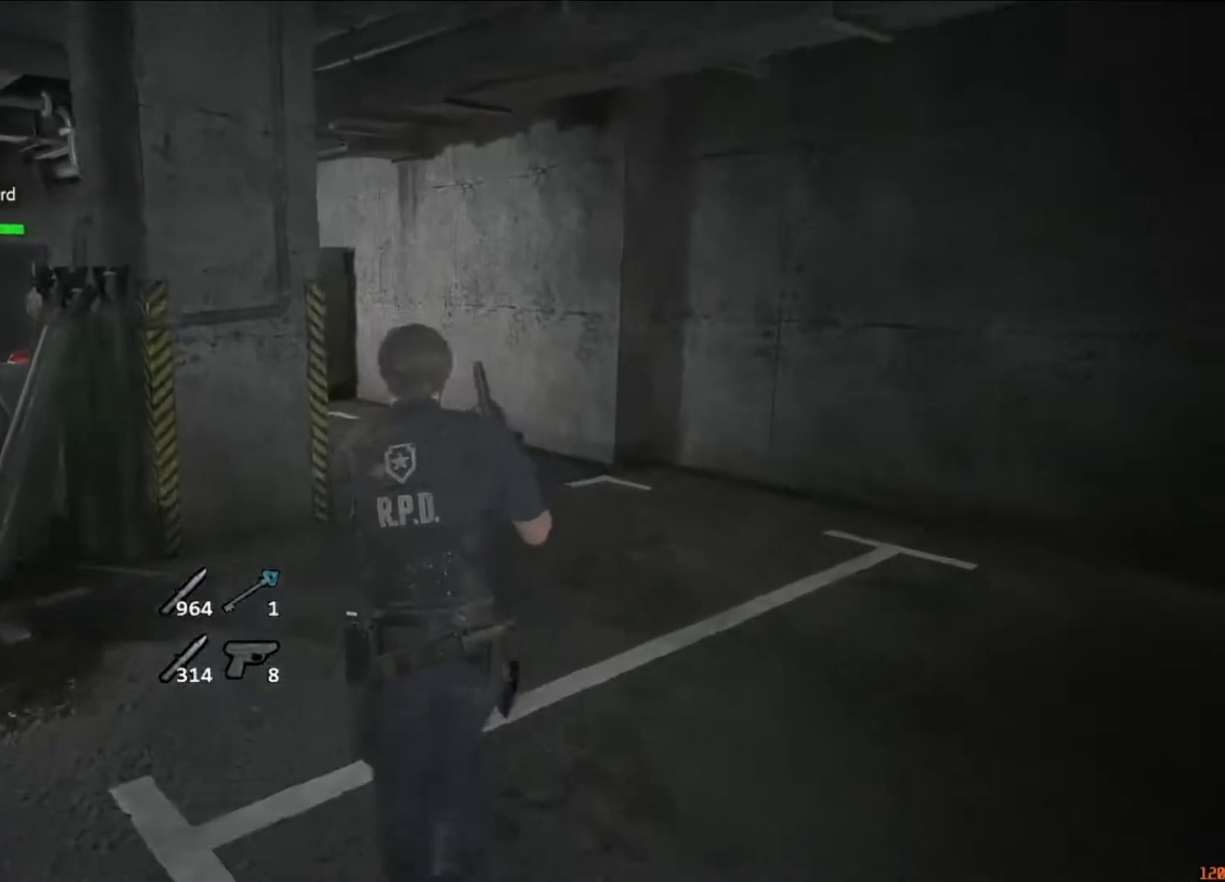
{"keys": ["shift", "w"], "mouse": [], "events": []}
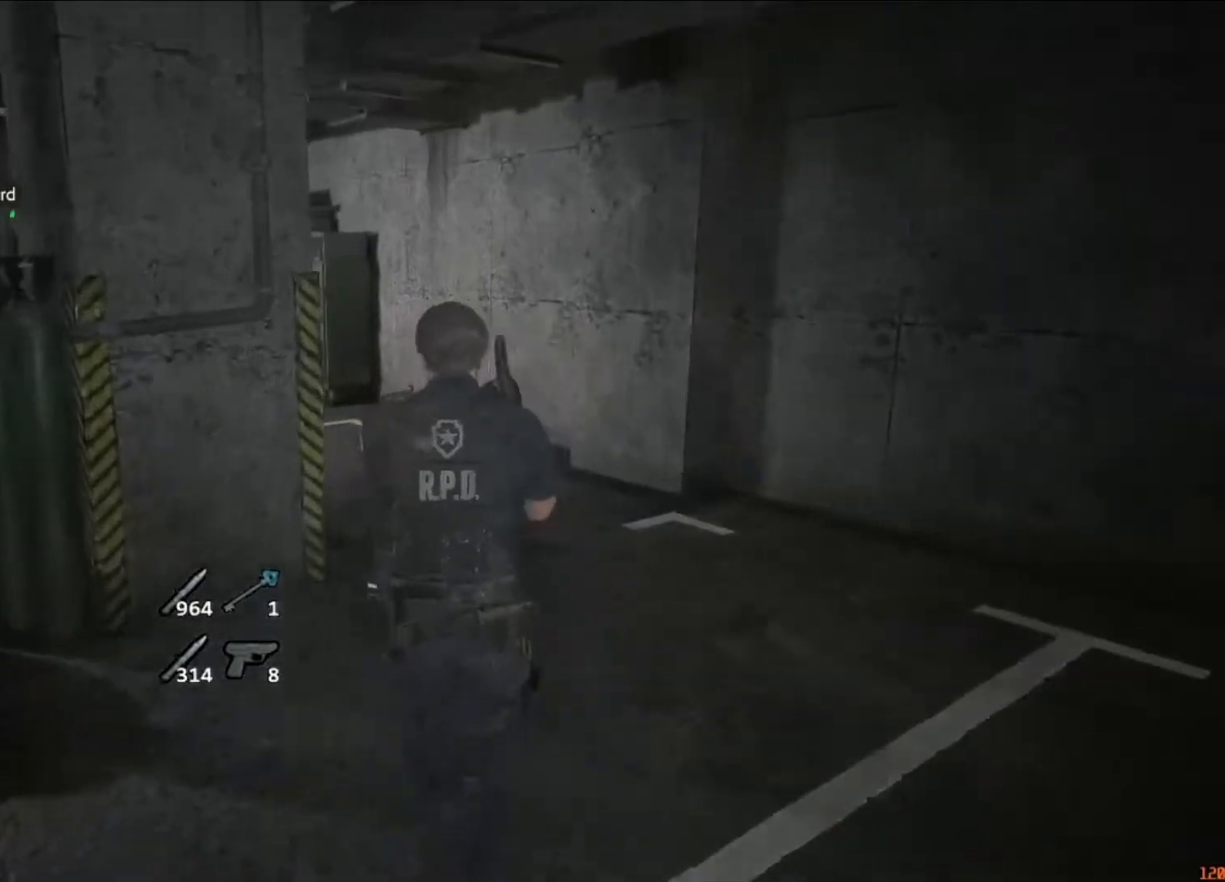
{"keys": ["shift", "w"], "mouse": [], "events": []}
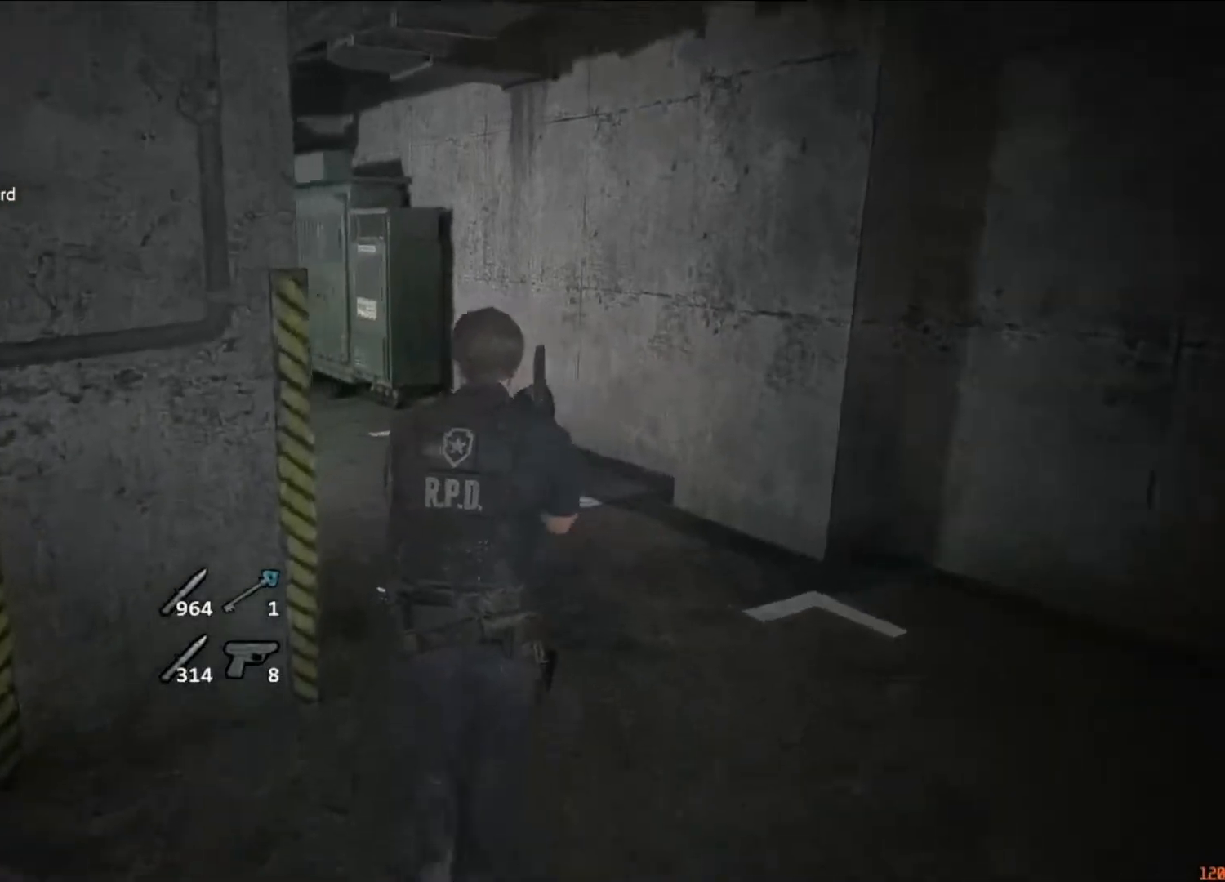
{"keys": ["shift", "w"], "mouse": [], "events": []}
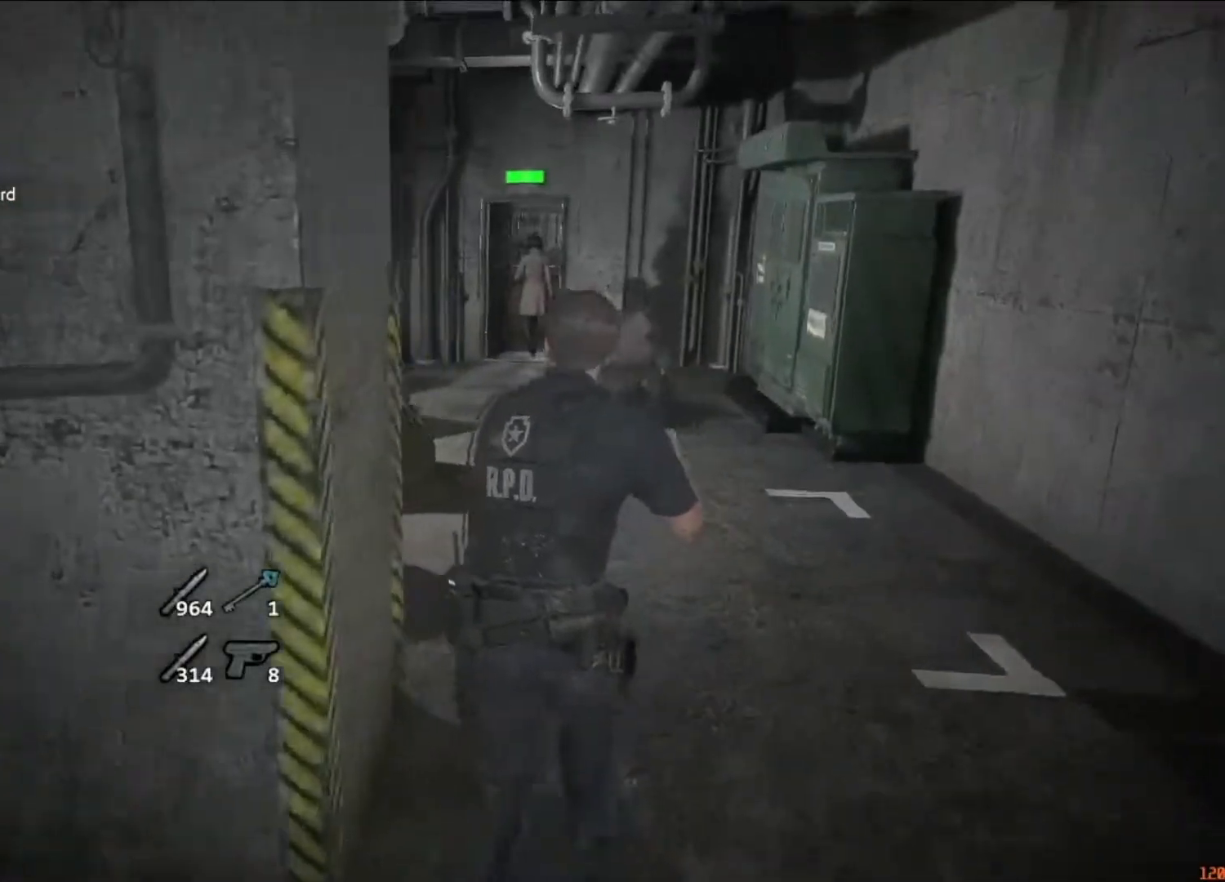
{"keys": ["shift", "w"], "mouse": [], "events": []}
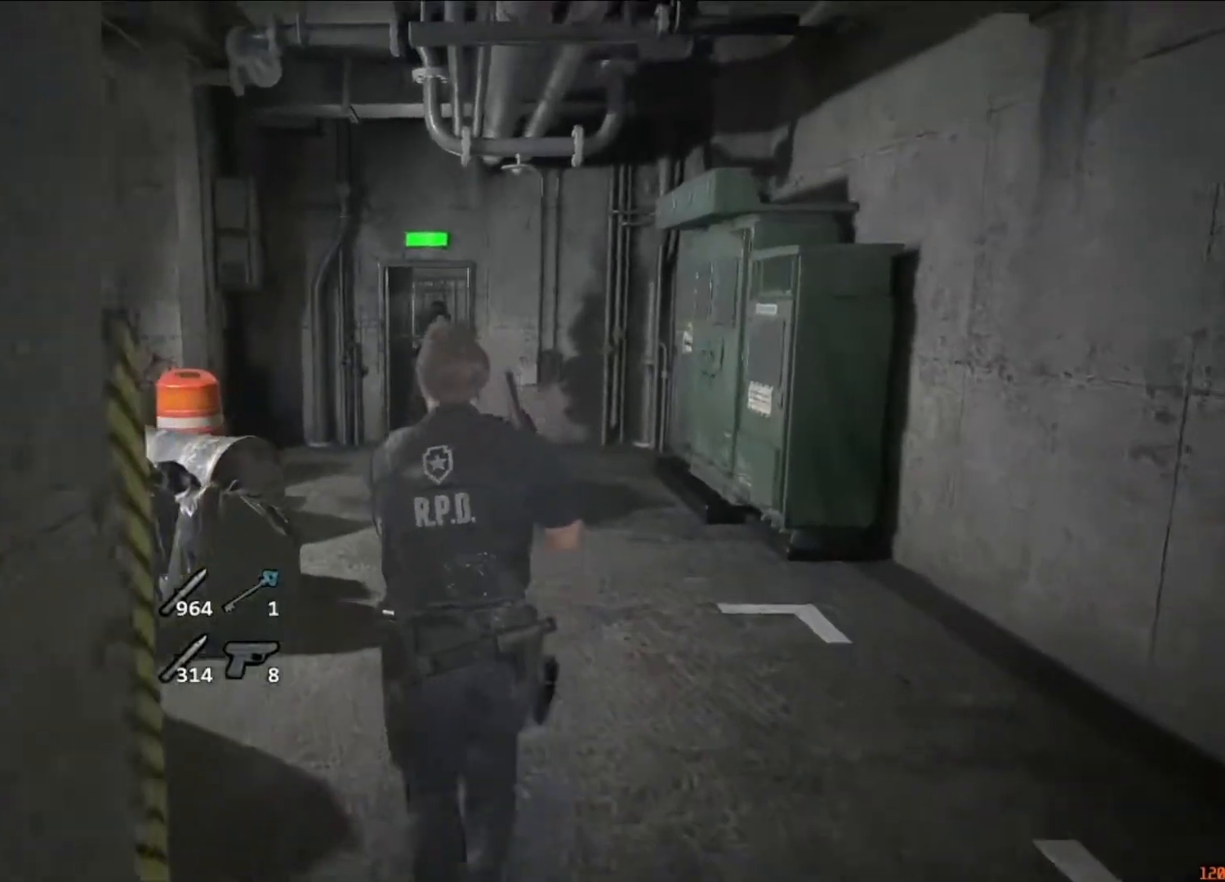
{"keys": ["shift", "w"], "mouse": [], "events": []}
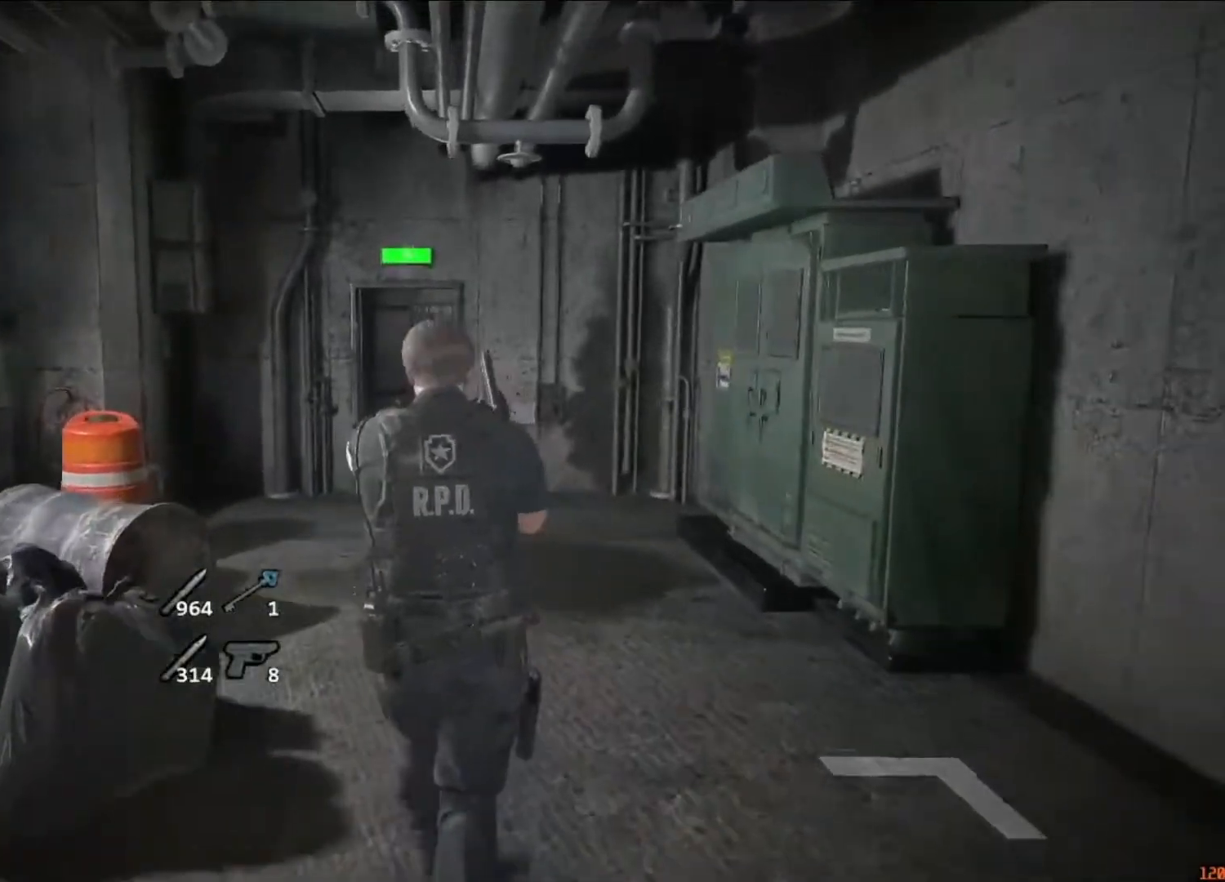
{"keys": ["shift", "w"], "mouse": [], "events": []}
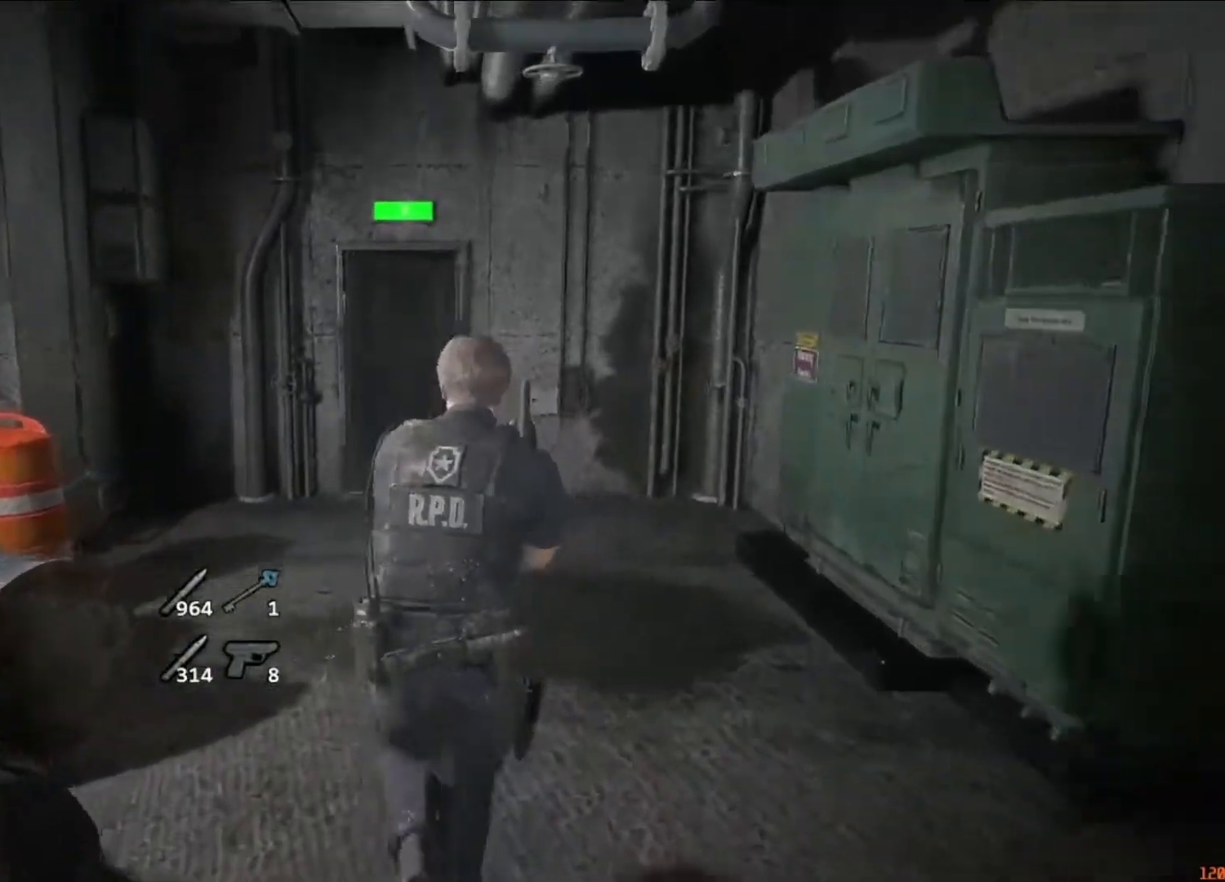
{"keys": ["shift", "w"], "mouse": [], "events": []}
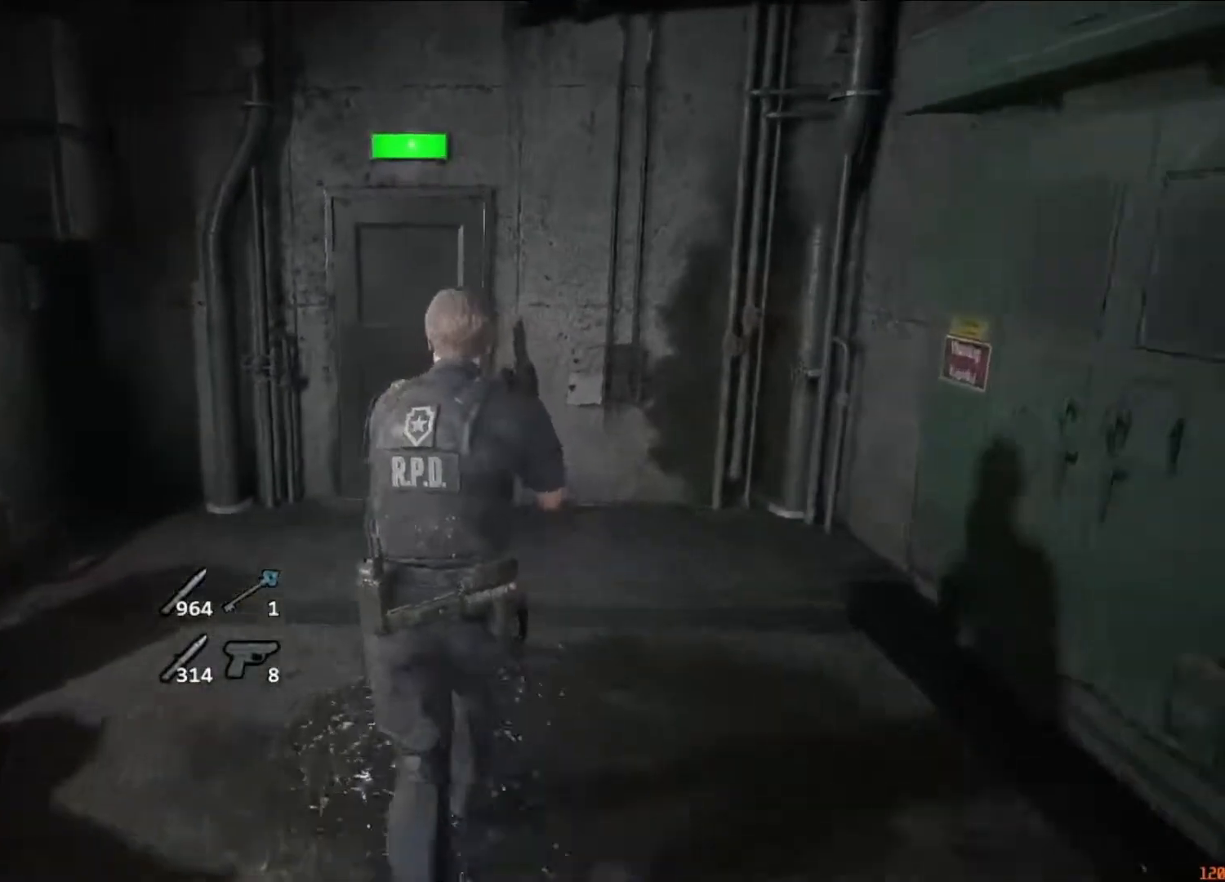
{"keys": ["shift", "w"], "mouse": [], "events": []}
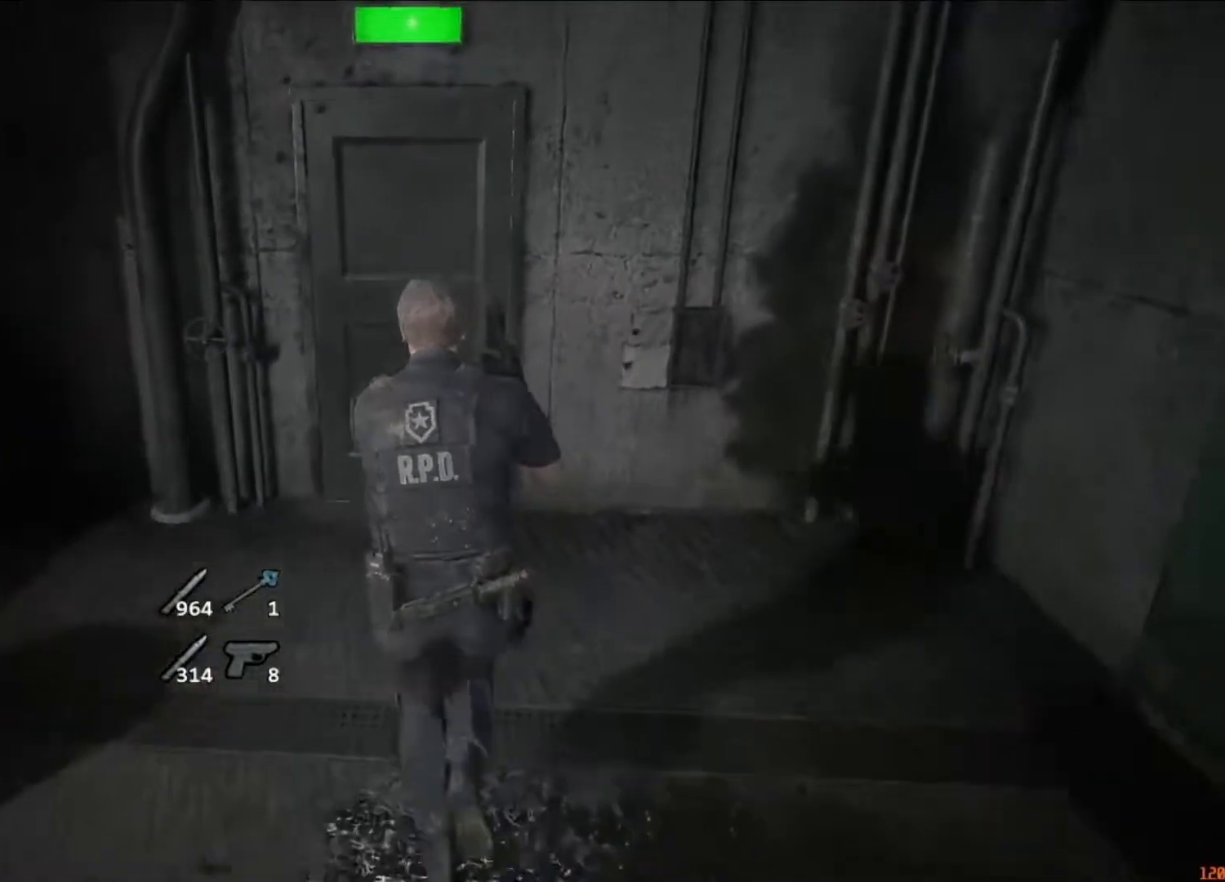
{"keys": ["shift", "w"], "mouse": [], "events": []}
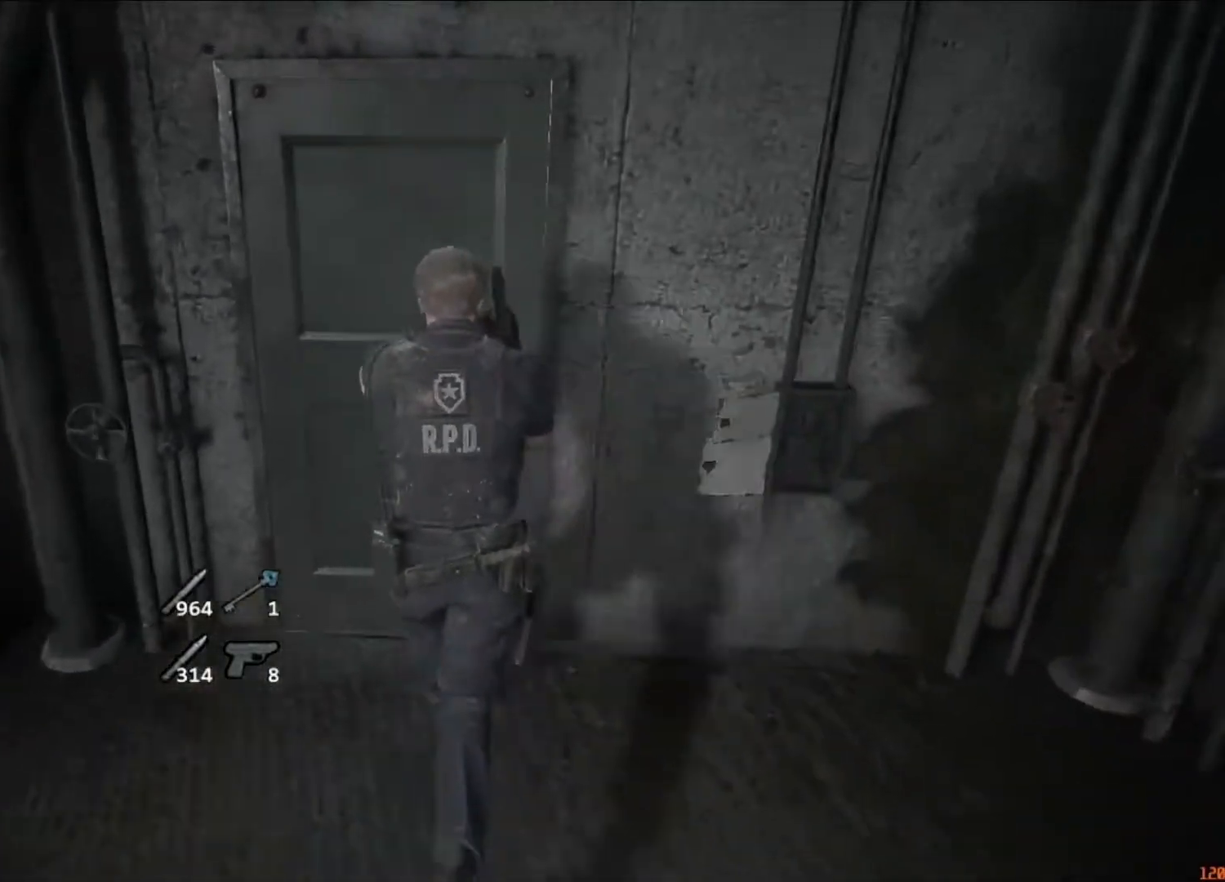
{"keys": ["f", "shift", "w"], "mouse": ["left"], "events": [[183, "f", "down"], [183, "mouse_left", "down"], [250, "f", "up"], [250, "mouse_left", "up"], [283, "mouse_left", "down"], [350, "f", "down"], [383, "f", "up"], [383, "mouse_left", "up"], [417, "f", "down"], [417, "mouse_left", "down"]]}
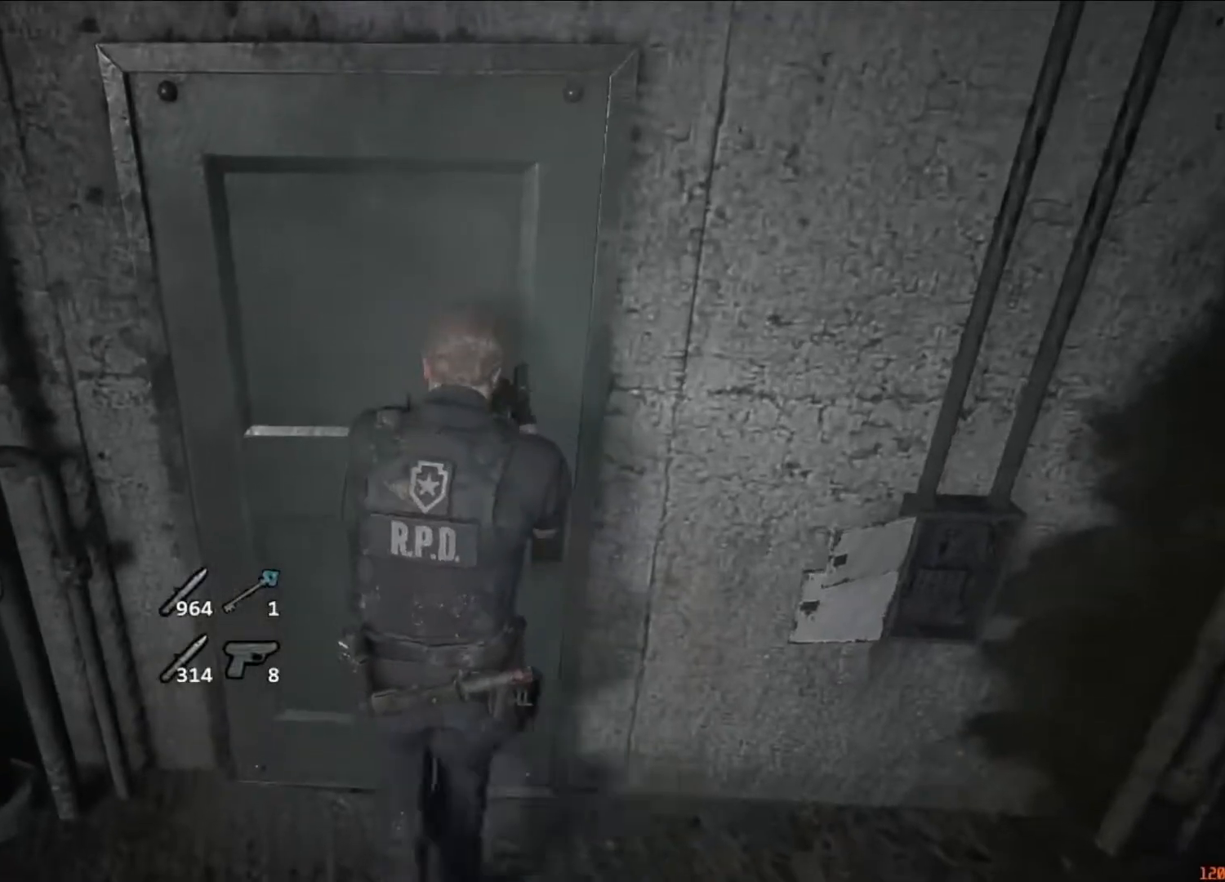
{"keys": ["f", "shift", "w"], "mouse": ["left"], "events": [[17, "f", "up"], [17, "mouse_left", "up"], [83, "f", "down"], [83, "mouse_left", "down"], [117, "mouse_left", "up"], [150, "f", "up"], [217, "f", "down"], [217, "mouse_left", "down"], [250, "f", "up"], [250, "mouse_left", "up"], [317, "mouse_left", "down"], [350, "f", "down"], [383, "f", "up"], [383, "mouse_left", "up"], [450, "mouse_left", "down"], [483, "f", "down"]]}
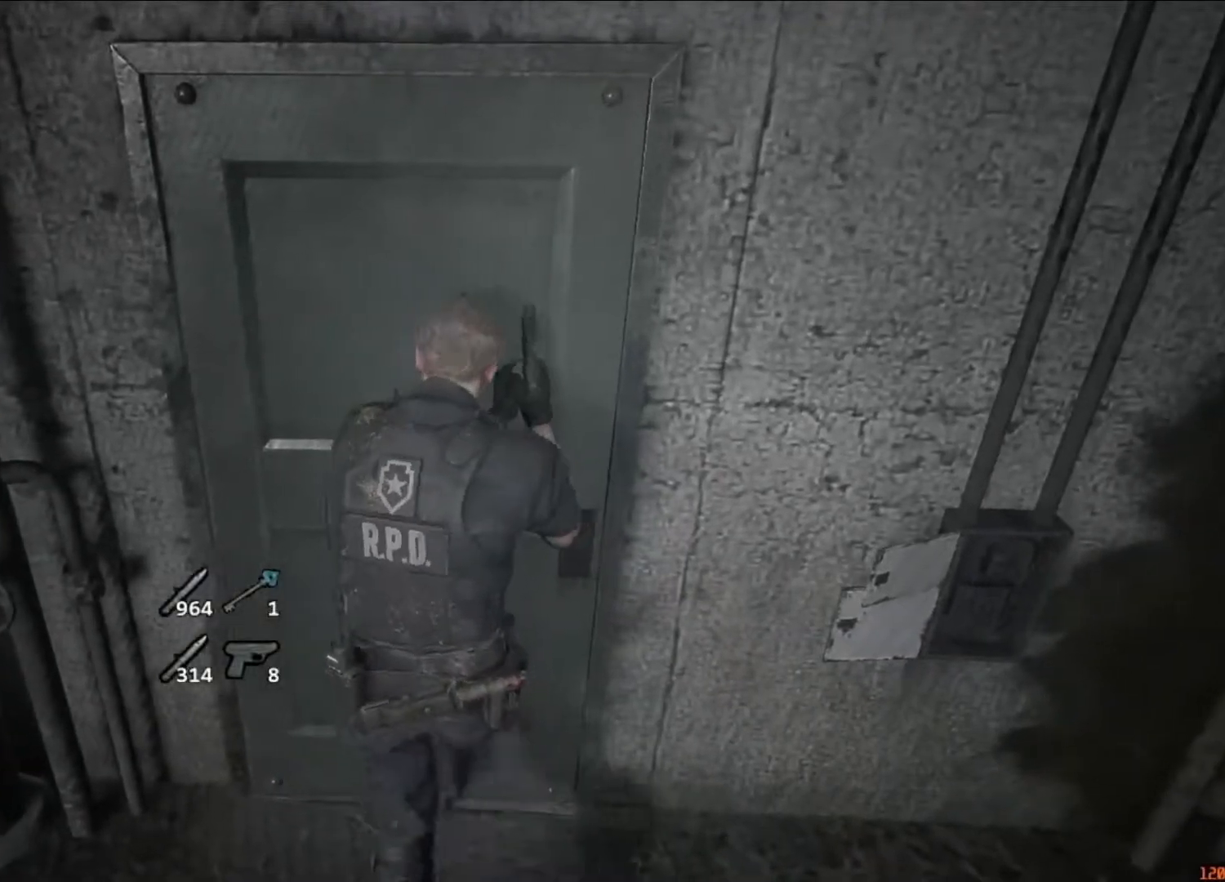
{"keys": ["shift", "w"], "mouse": ["left"], "events": [[50, "f", "up"], [50, "mouse_left", "up"], [83, "f", "down"], [83, "mouse_left", "down"], [117, "mouse_left", "up"], [183, "f", "up"], [217, "f", "down"], [217, "mouse_left", "down"], [283, "mouse_left", "up"], [317, "f", "up"], [350, "f", "down"], [350, "mouse_left", "down"], [417, "mouse_left", "up"], [450, "f", "up"], [450, "mouse_left", "down"]]}